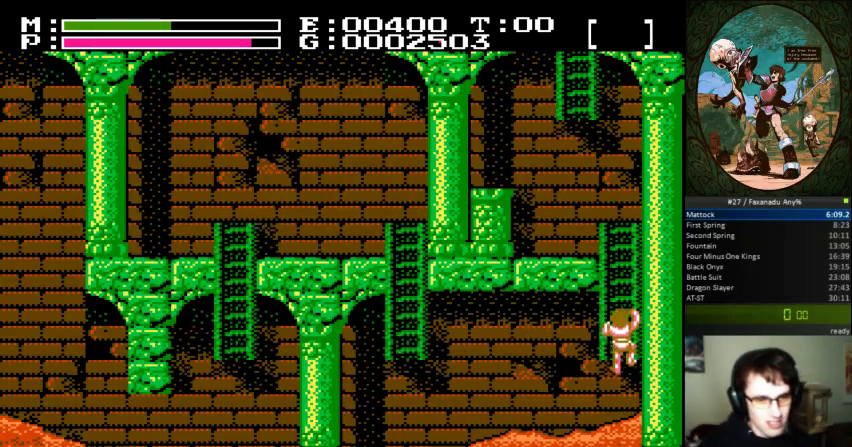
Gameplay with a controller (Nintendo layout); each line is a JSON object with the inputs held at the frame after it (dt_ms = milliseconds from this image to that frame). "events" lists button and stick changes between this image and that frame as [ms after this image, input, new state], when the widget could be followed in between. Not read: L3 R3.
{"dt_ms": 500, "buttons": ["DPAD_UP"], "events": []}
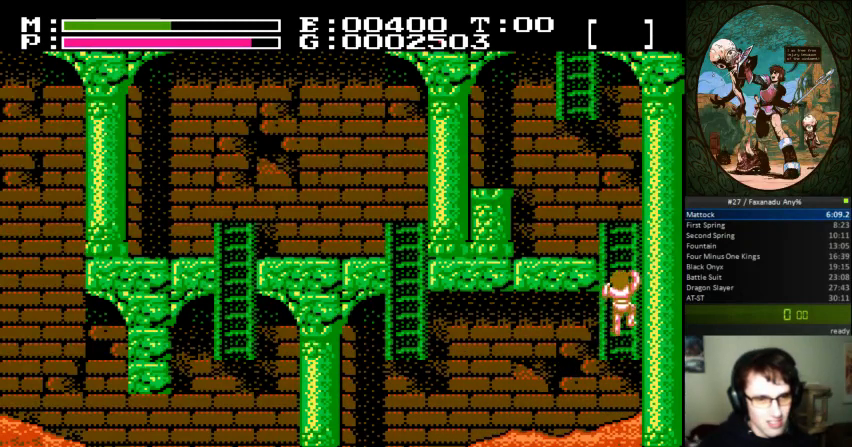
{"dt_ms": 500, "buttons": ["DPAD_UP", "DPAD_LEFT"], "events": [[333, "DPAD_LEFT", "down"]]}
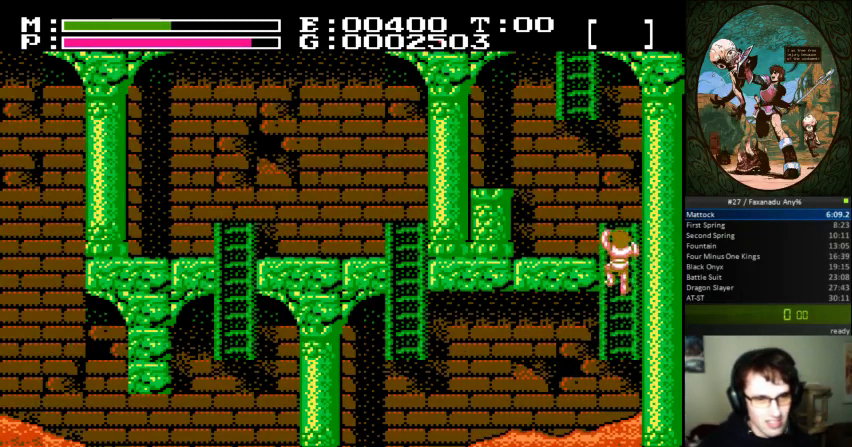
{"dt_ms": 500, "buttons": ["DPAD_UP", "DPAD_LEFT"], "events": []}
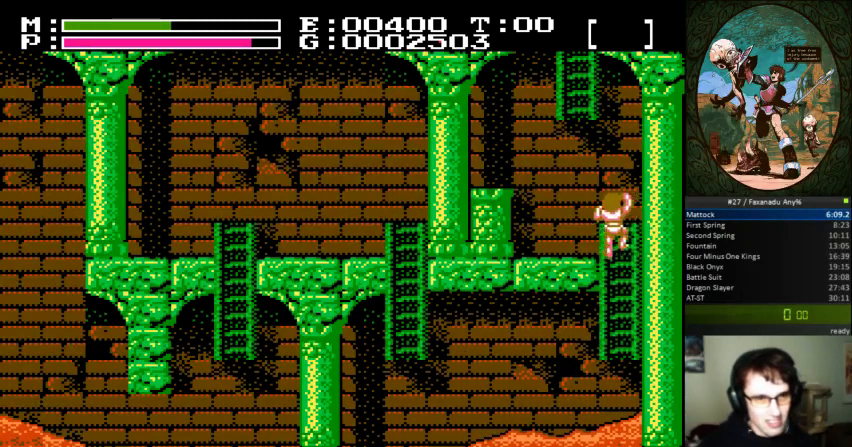
{"dt_ms": 500, "buttons": ["A", "DPAD_LEFT"], "events": [[100, "DPAD_UP", "up"], [500, "A", "down"]]}
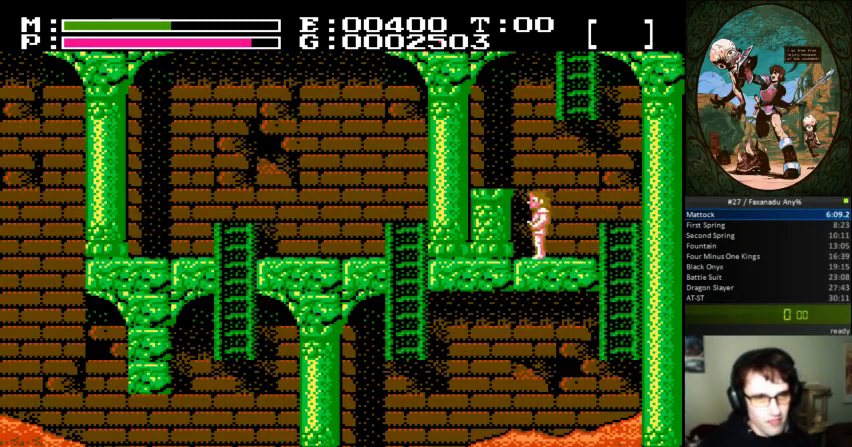
{"dt_ms": 500, "buttons": ["A", "DPAD_RIGHT"], "events": [[233, "A", "up"], [267, "DPAD_LEFT", "up"], [300, "DPAD_RIGHT", "down"], [333, "A", "down"]]}
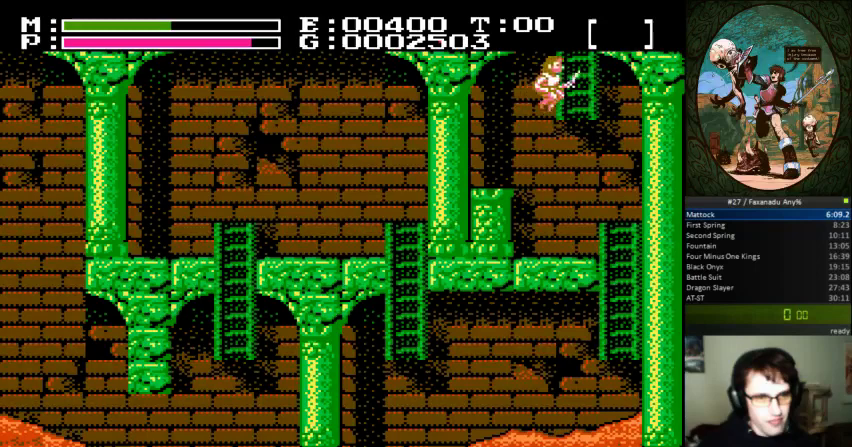
{"dt_ms": 1000, "buttons": ["DPAD_UP", "DPAD_RIGHT"]}
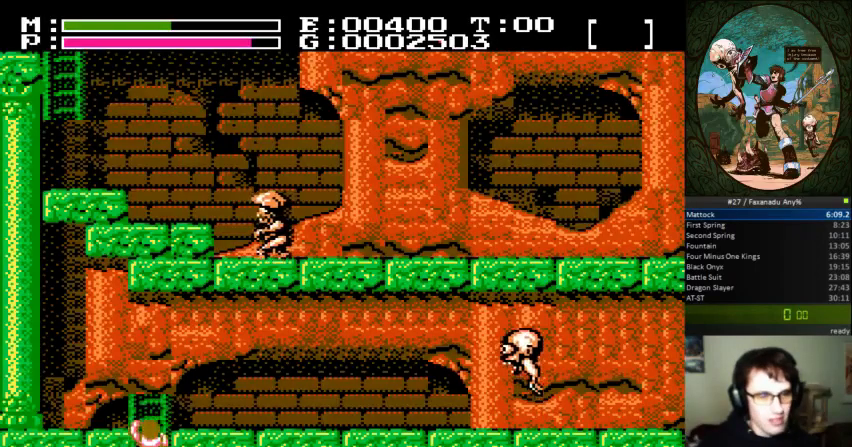
{"dt_ms": 500, "buttons": ["DPAD_UP", "DPAD_RIGHT"], "events": []}
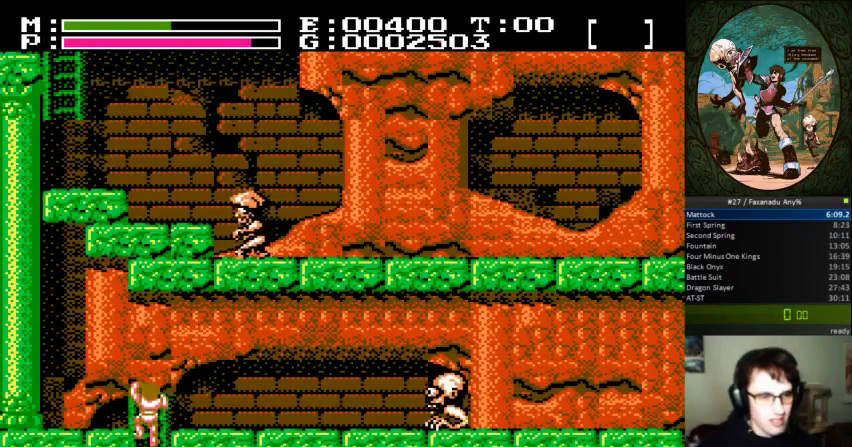
{"dt_ms": 500, "buttons": ["DPAD_RIGHT"], "events": [[267, "DPAD_UP", "up"]]}
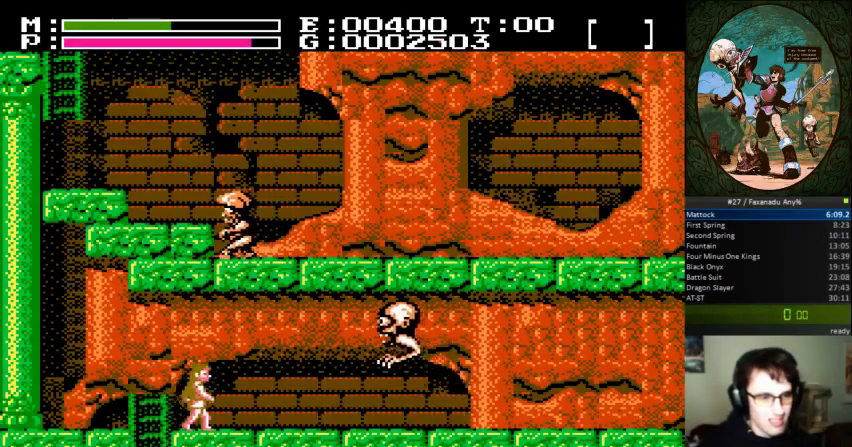
{"dt_ms": 500, "buttons": ["B", "DPAD_UP", "DPAD_RIGHT"], "events": [[333, "DPAD_UP", "down"], [400, "B", "down"]]}
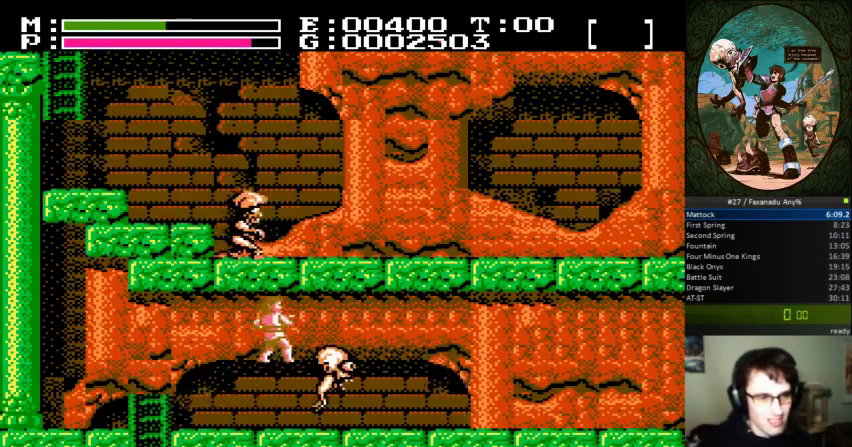
{"dt_ms": 500, "buttons": ["DPAD_RIGHT"], "events": [[33, "DPAD_UP", "up"], [133, "B", "up"]]}
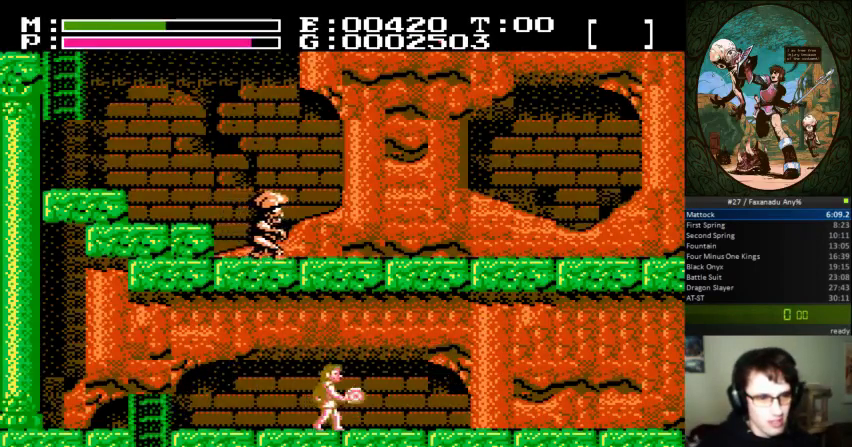
{"dt_ms": 500, "buttons": ["DPAD_RIGHT"], "events": []}
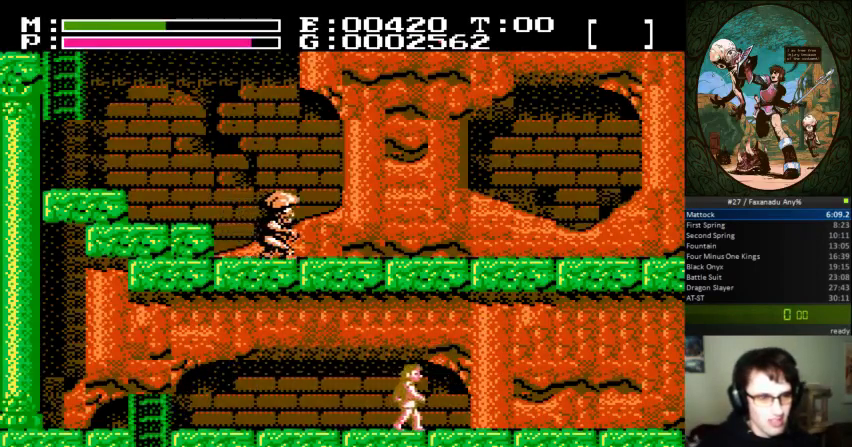
{"dt_ms": 500, "buttons": ["DPAD_RIGHT"], "events": []}
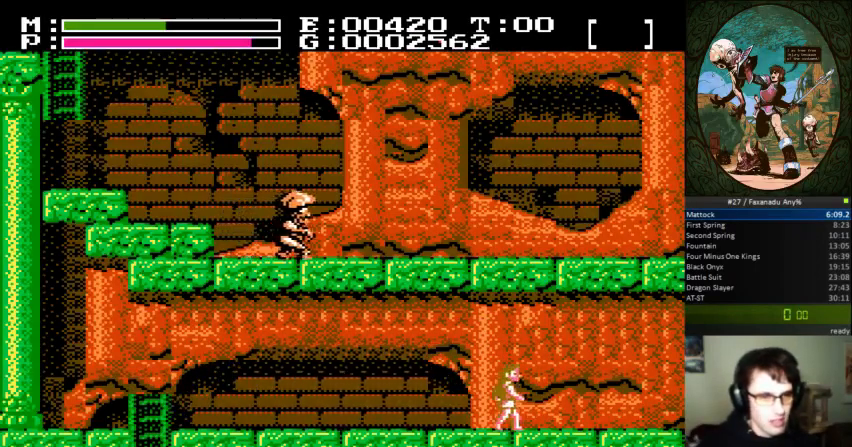
{"dt_ms": 500, "buttons": ["DPAD_RIGHT"], "events": []}
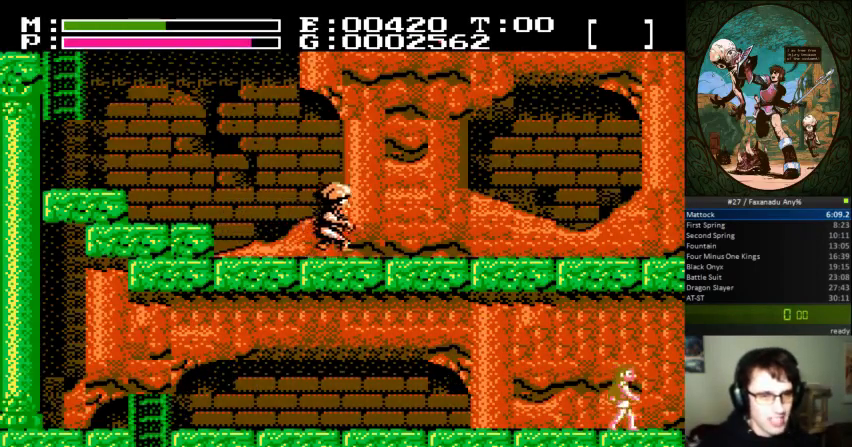
{"dt_ms": 500, "buttons": ["DPAD_RIGHT"], "events": []}
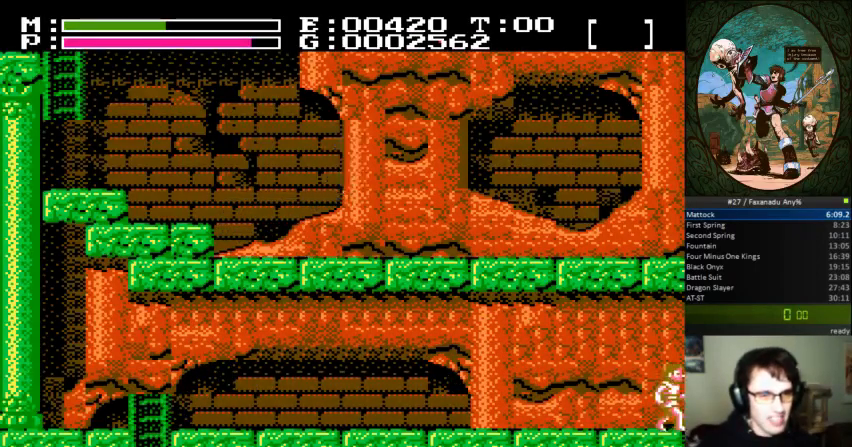
{"dt_ms": 500, "buttons": ["DPAD_UP", "DPAD_RIGHT"]}
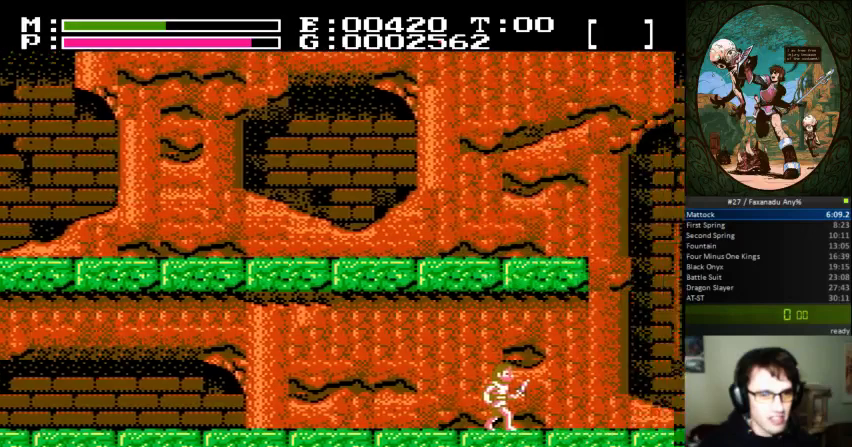
{"dt_ms": 500, "buttons": ["A", "DPAD_RIGHT"], "events": [[67, "A", "down"], [67, "DPAD_UP", "up"], [133, "A", "up"], [200, "A", "down"], [267, "A", "up"], [267, "DPAD_UP", "down"], [467, "A", "down"], [467, "DPAD_UP", "up"]]}
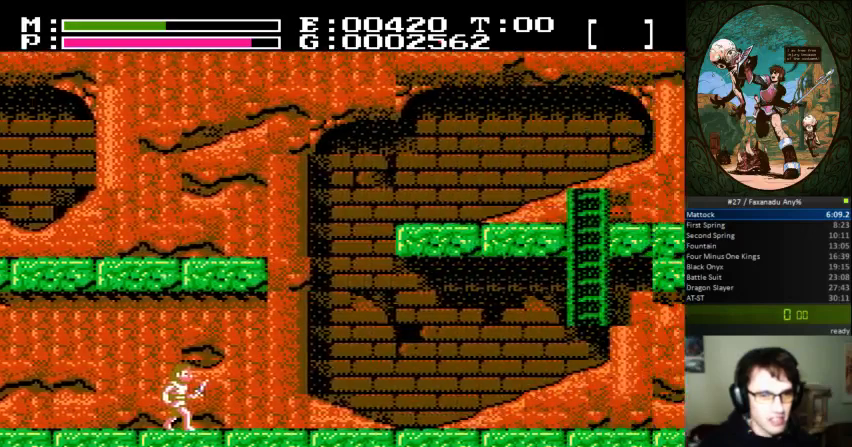
{"dt_ms": 500, "buttons": ["DPAD_RIGHT"]}
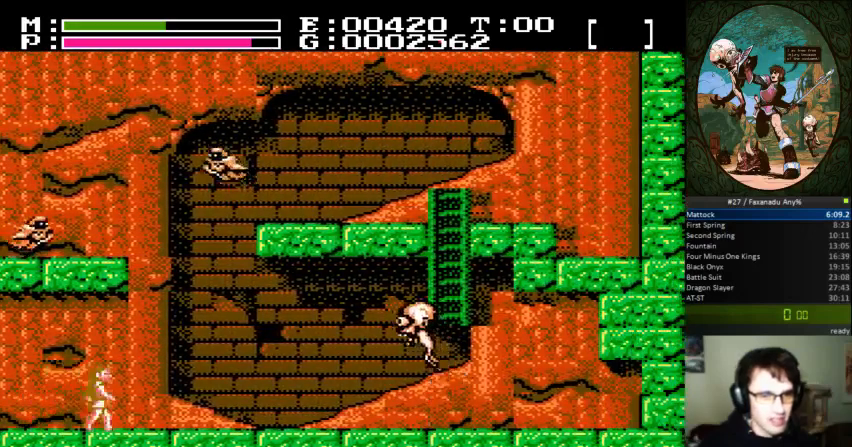
{"dt_ms": 500, "buttons": ["DPAD_RIGHT"], "events": []}
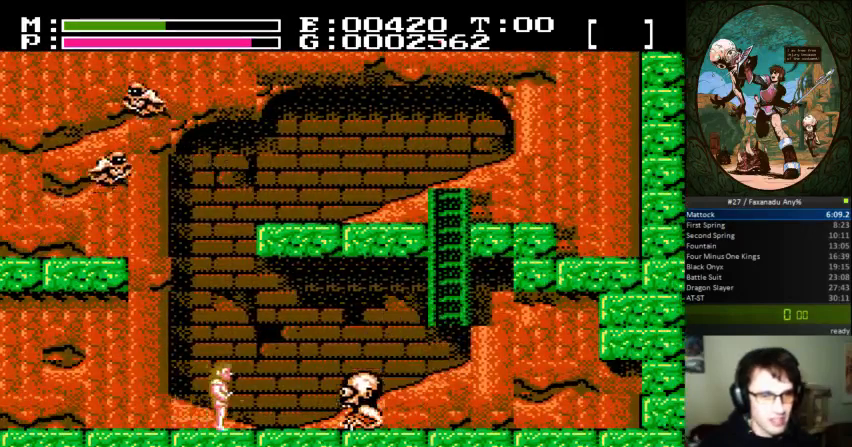
{"dt_ms": 500, "buttons": ["DPAD_RIGHT"], "events": [[133, "DPAD_UP", "down"], [200, "A", "down"], [200, "DPAD_RIGHT", "up"], [233, "B", "down"], [300, "DPAD_RIGHT", "down"], [333, "A", "up"], [433, "DPAD_UP", "up"], [467, "B", "up"]]}
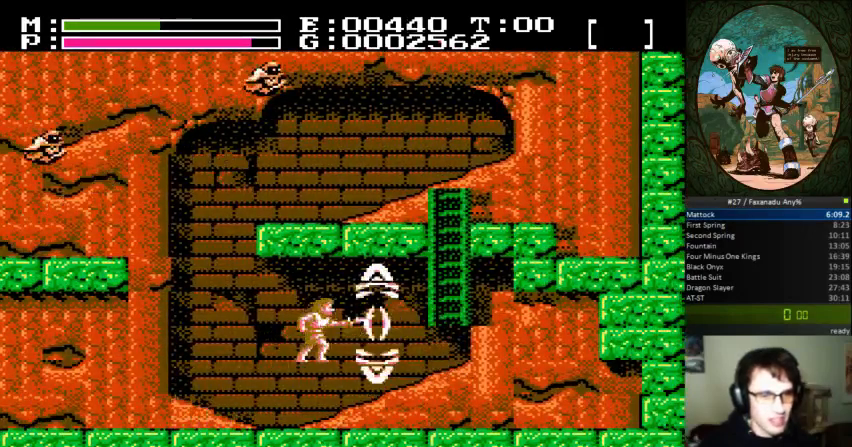
{"dt_ms": 500, "buttons": ["DPAD_RIGHT"], "events": []}
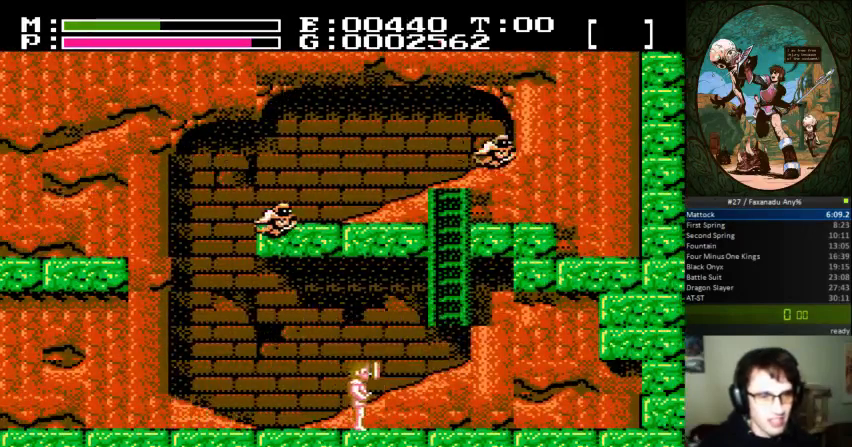
{"dt_ms": 500, "buttons": ["A", "DPAD_RIGHT"], "events": [[367, "A", "down"]]}
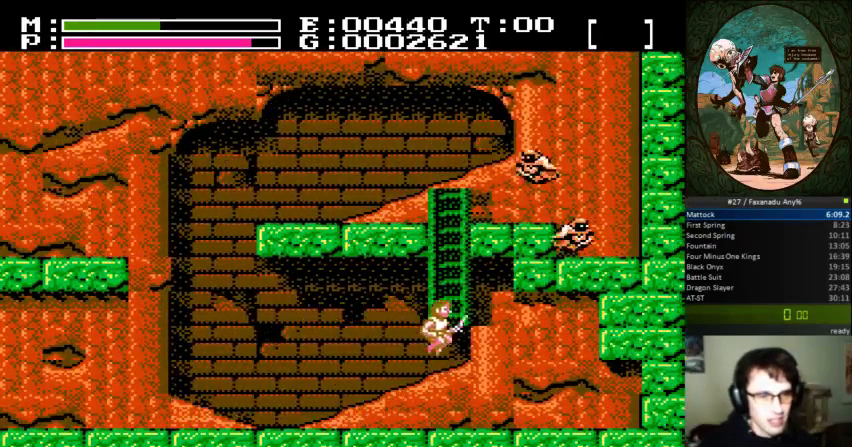
{"dt_ms": 500, "buttons": ["DPAD_UP"], "events": [[67, "DPAD_RIGHT", "up"], [67, "DPAD_UP", "down"], [133, "A", "up"]]}
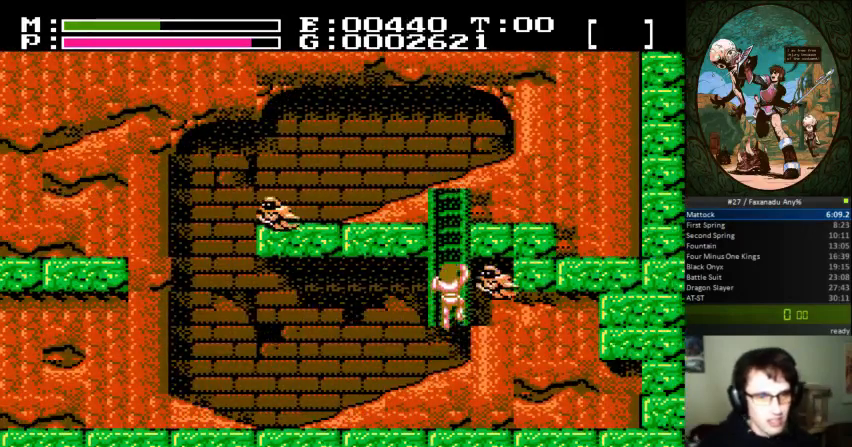
{"dt_ms": 500, "buttons": ["DPAD_UP", "DPAD_LEFT"], "events": [[133, "A", "down"], [133, "DPAD_UP", "up"], [433, "DPAD_LEFT", "down"], [433, "DPAD_UP", "down"], [467, "A", "up"]]}
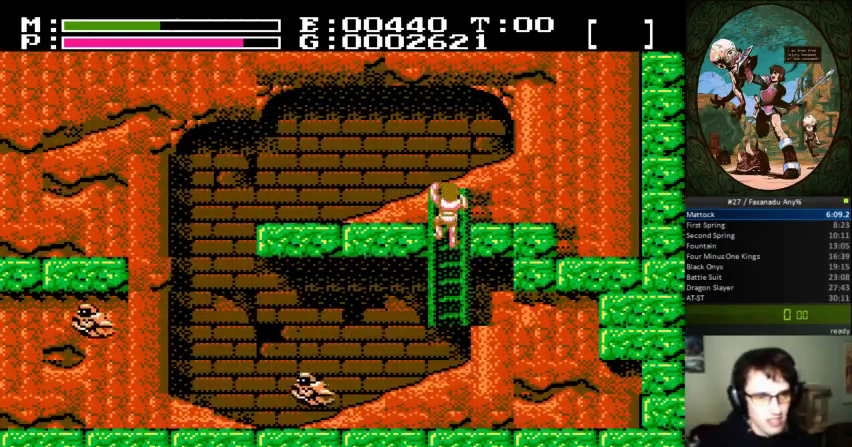
{"dt_ms": 500, "buttons": ["DPAD_LEFT"], "events": [[367, "DPAD_UP", "up"]]}
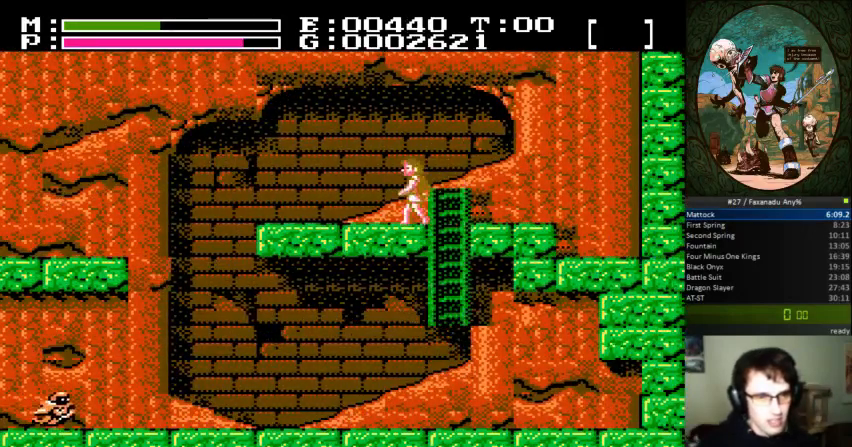
{"dt_ms": 500, "buttons": ["DPAD_LEFT"], "events": []}
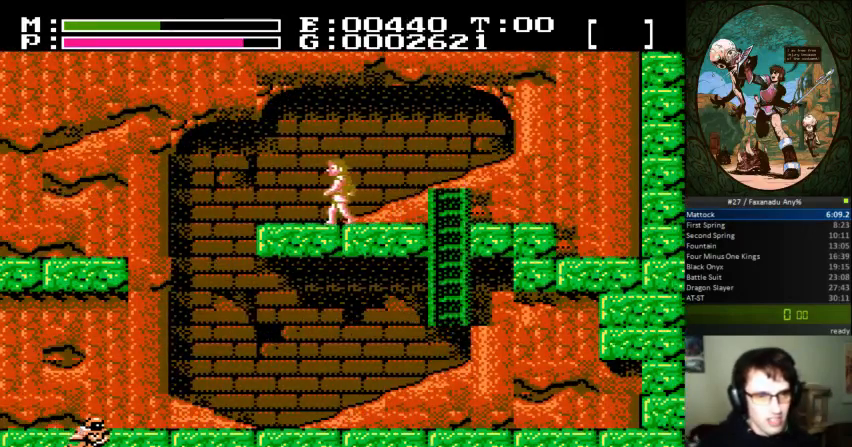
{"dt_ms": 500, "buttons": ["DPAD_LEFT"], "events": []}
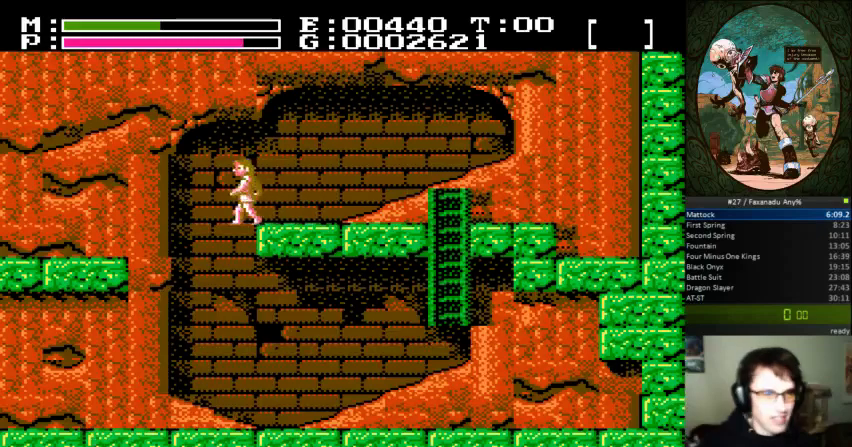
{"dt_ms": 500, "buttons": ["DPAD_LEFT"], "events": [[33, "A", "down"], [400, "A", "up"]]}